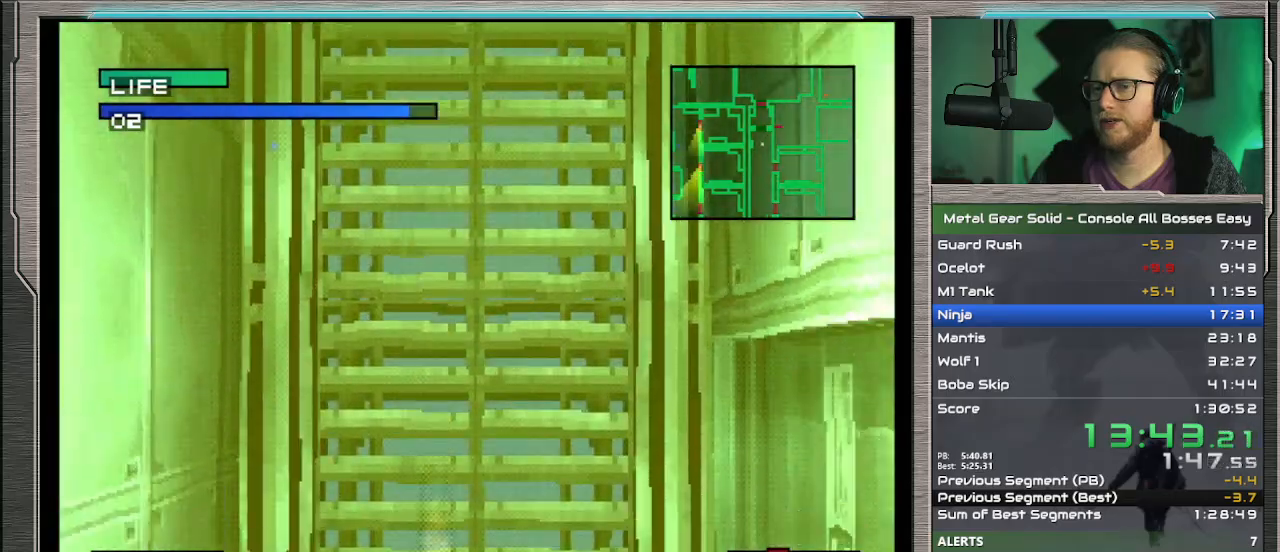
Gameplay with a controller (PlayStation layout); each line is a JSON object with the inputs held at the frame after it. "events" lists button and stick changes between this image and that frame as [ms after this image, input, new state], when the widget could be followed in between. Not read: L1 L3 R3 TOUCHPAD right_stick.
{"buttons": ["DPAD_LEFT"], "left_stick": "center", "events": [[400, "DPAD_LEFT", "down"]]}
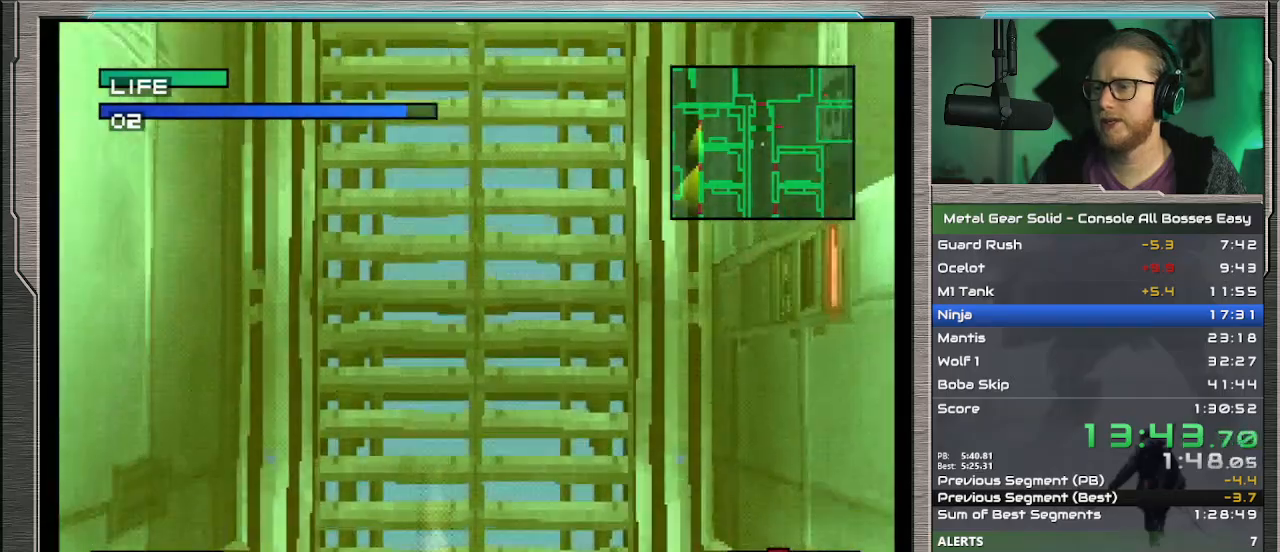
{"buttons": [], "left_stick": "center", "events": [[33, "DPAD_LEFT", "up"]]}
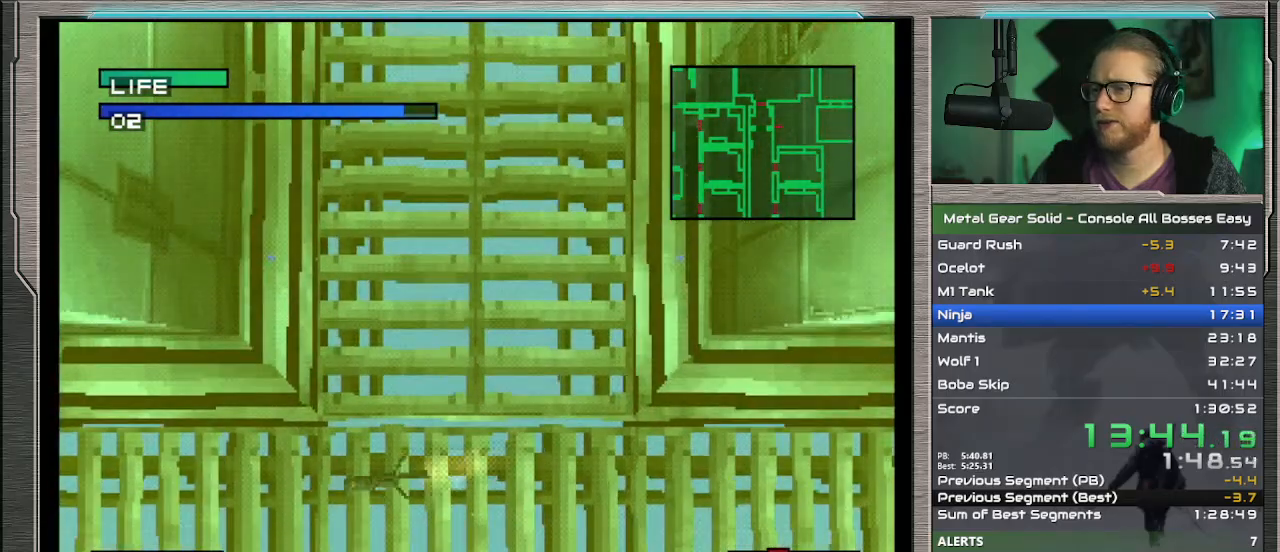
{"buttons": [], "left_stick": "center", "events": []}
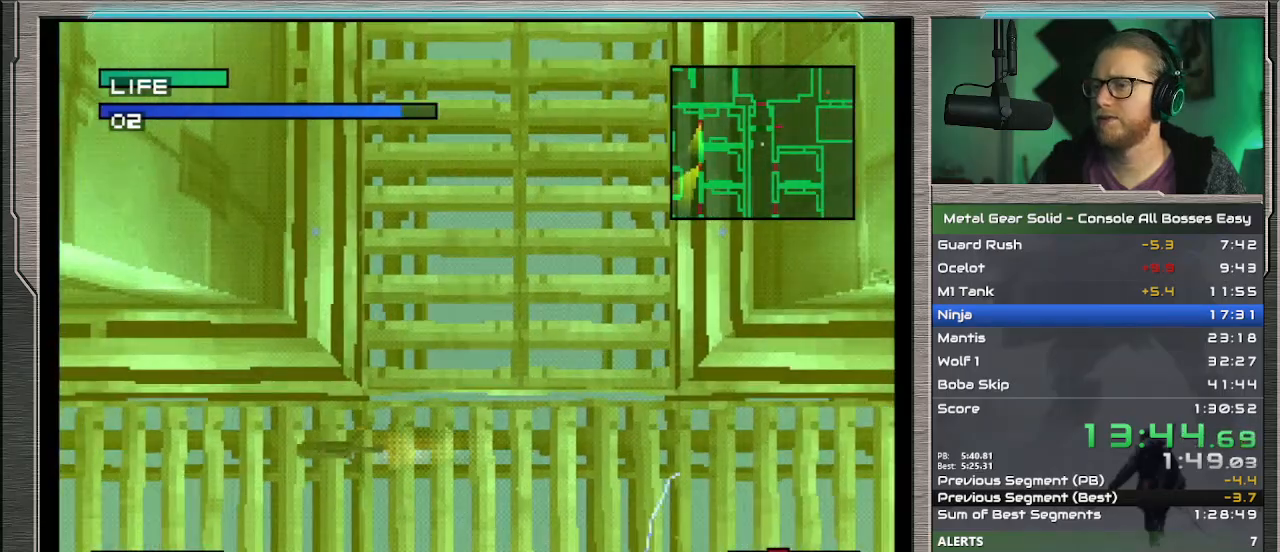
{"buttons": [], "left_stick": "center", "events": []}
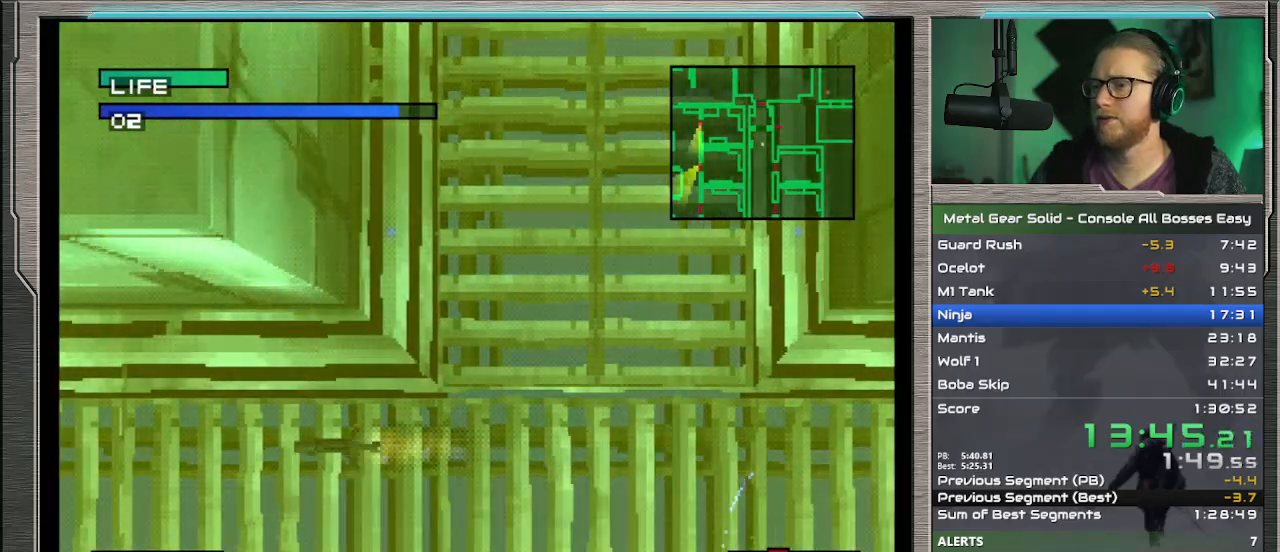
{"buttons": [], "left_stick": "center", "events": []}
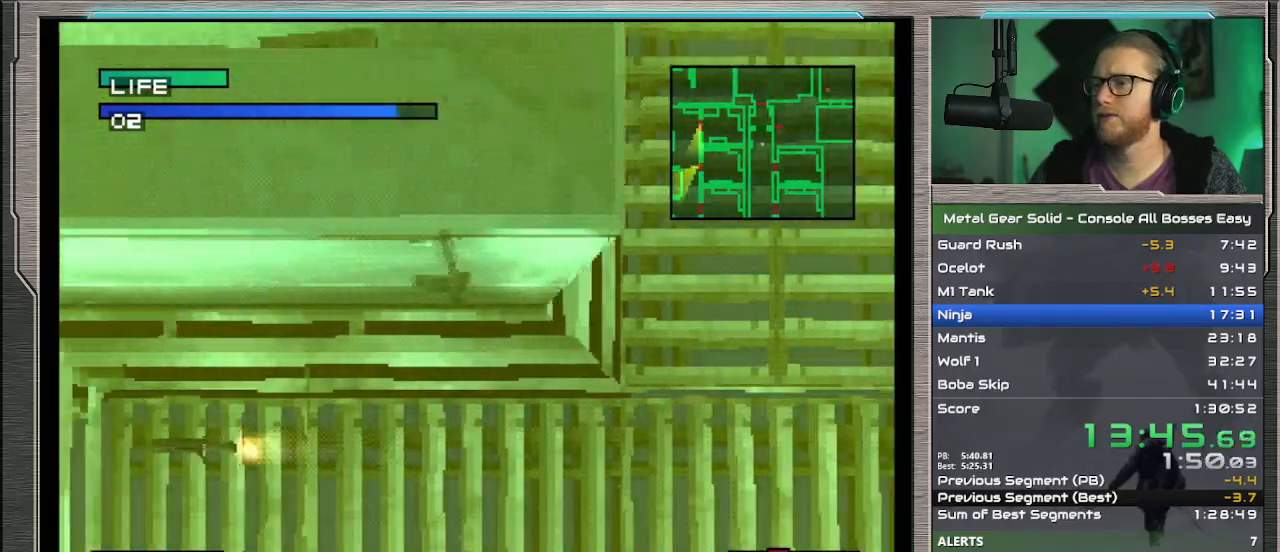
{"buttons": [], "left_stick": "center", "events": []}
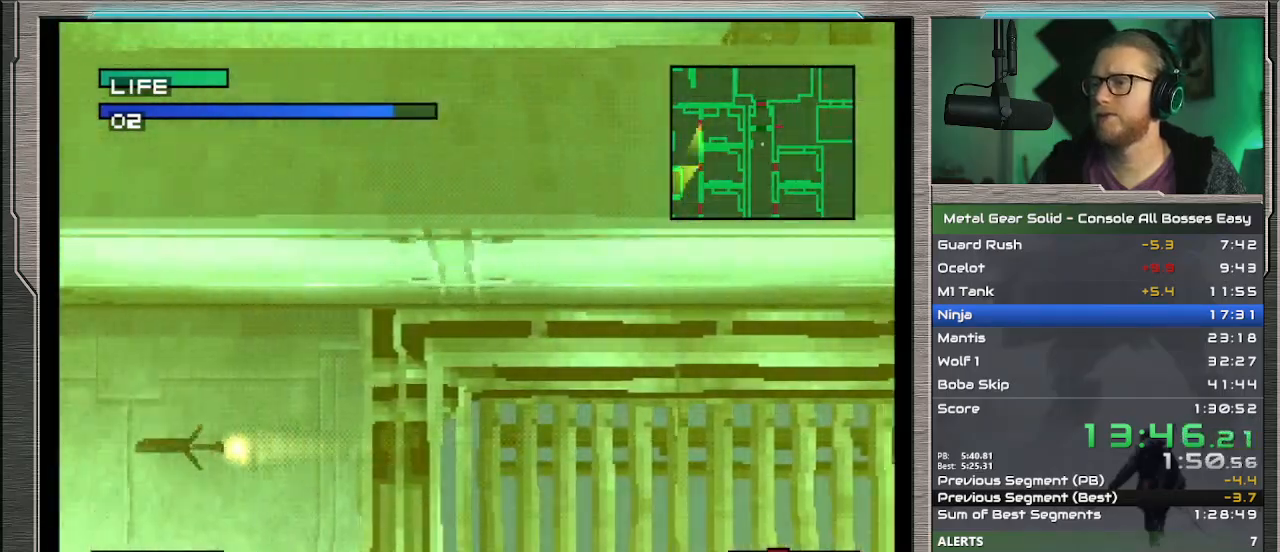
{"buttons": [], "left_stick": "center", "events": [[400, "DPAD_UP", "down"], [467, "DPAD_UP", "up"]]}
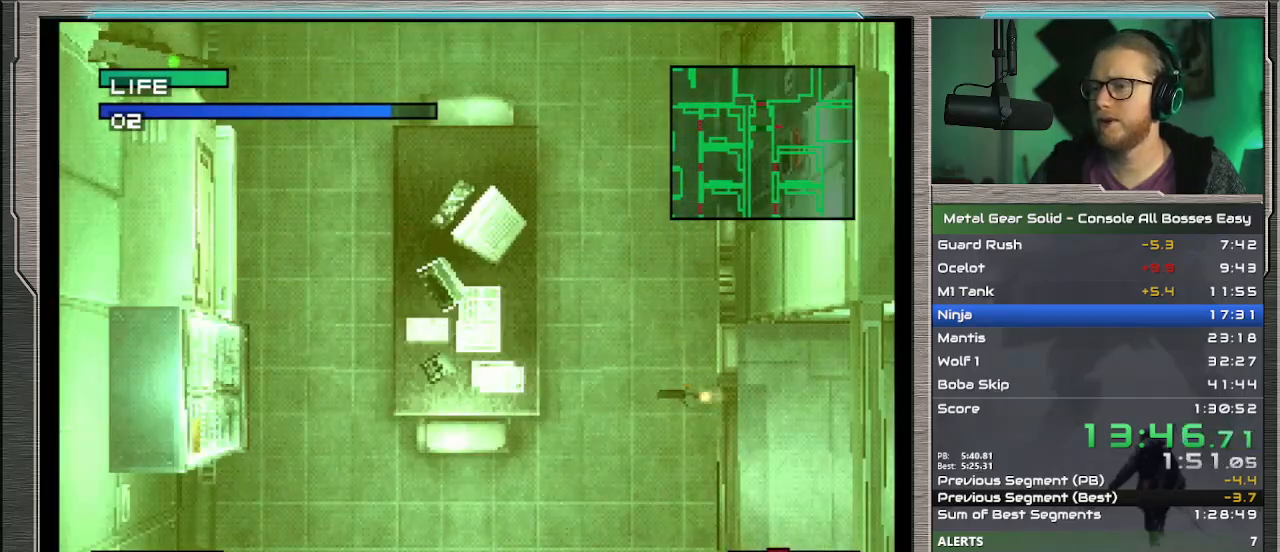
{"buttons": [], "left_stick": "center", "events": []}
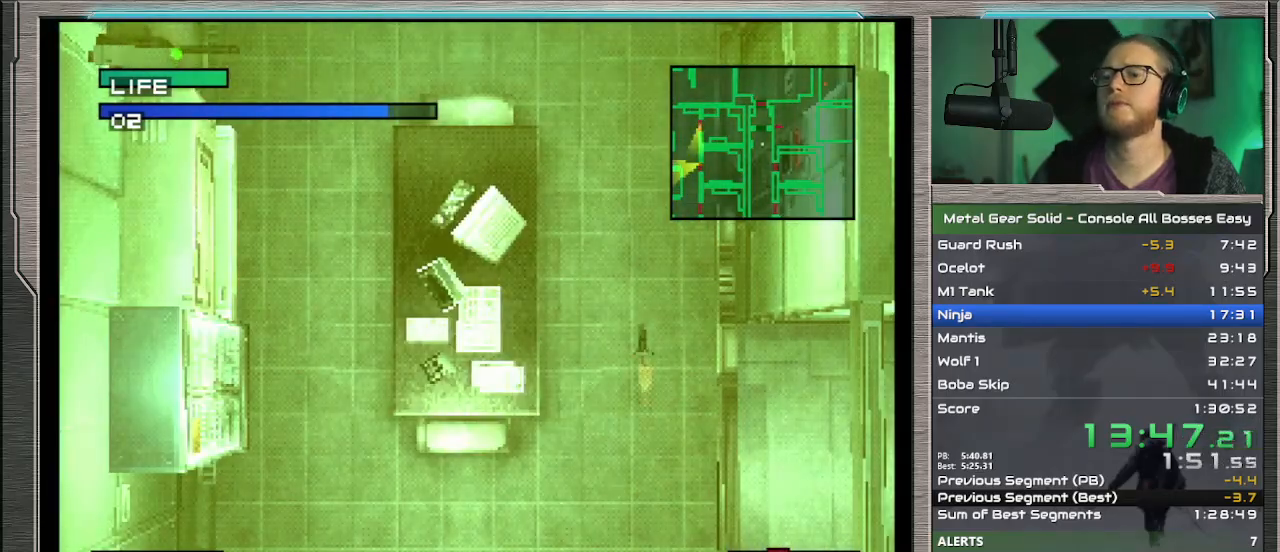
{"buttons": [], "left_stick": "center", "events": []}
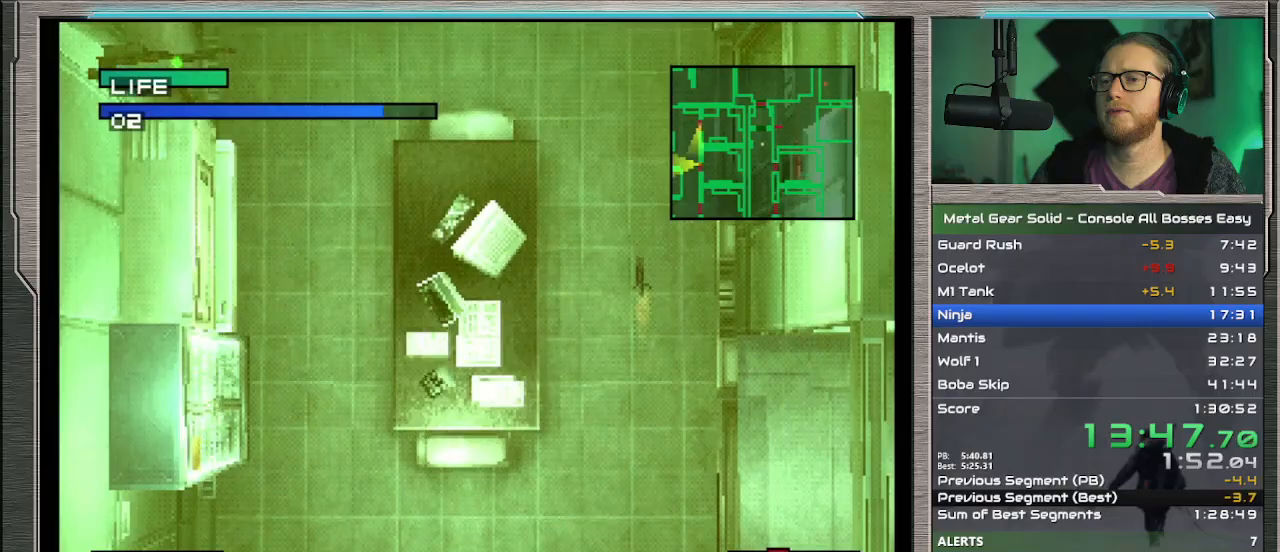
{"buttons": [], "left_stick": "center", "events": []}
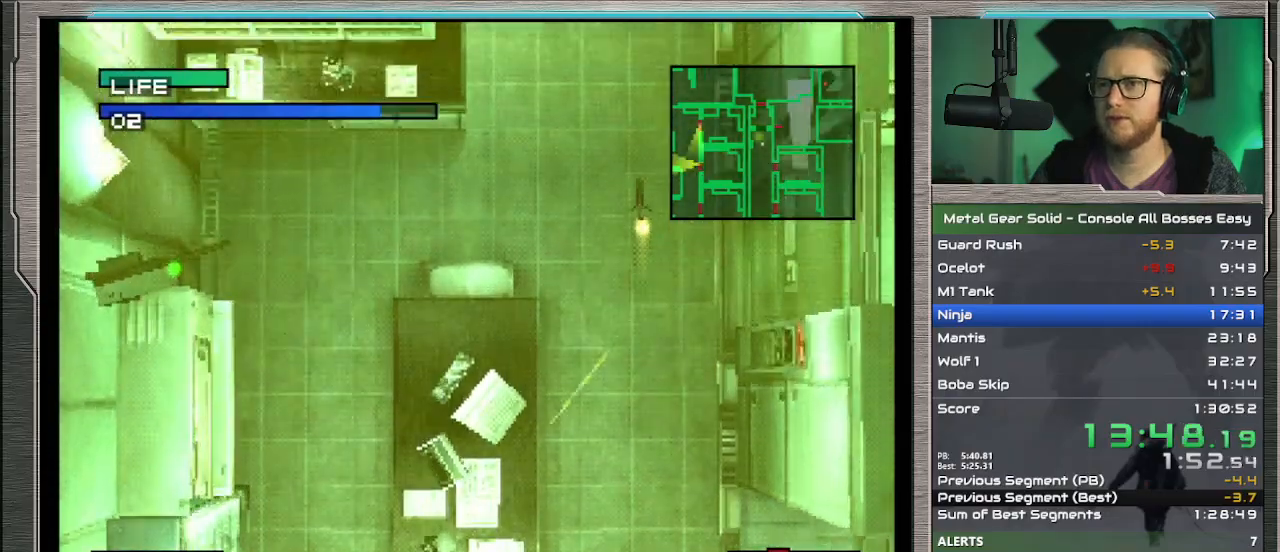
{"buttons": [], "left_stick": "center", "events": []}
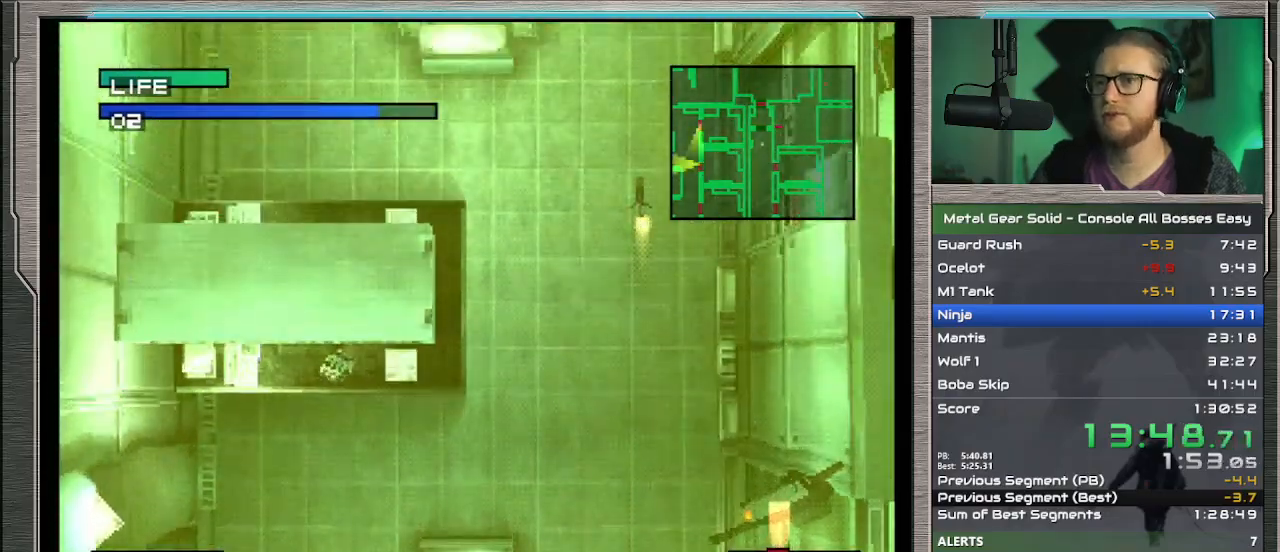
{"buttons": [], "left_stick": "center", "events": []}
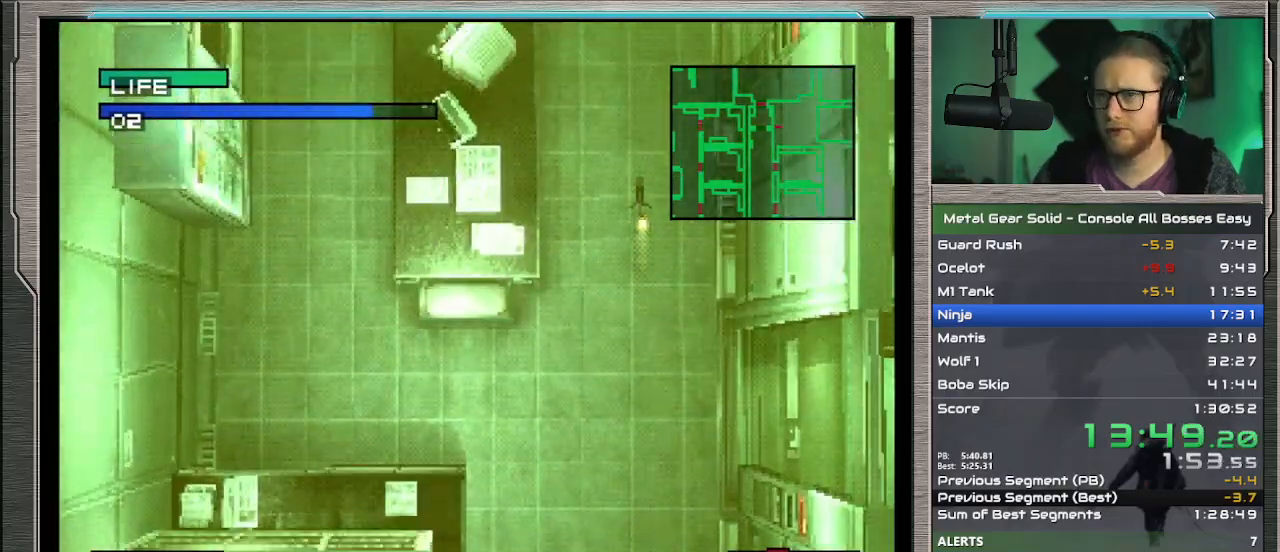
{"buttons": [], "left_stick": "center", "events": []}
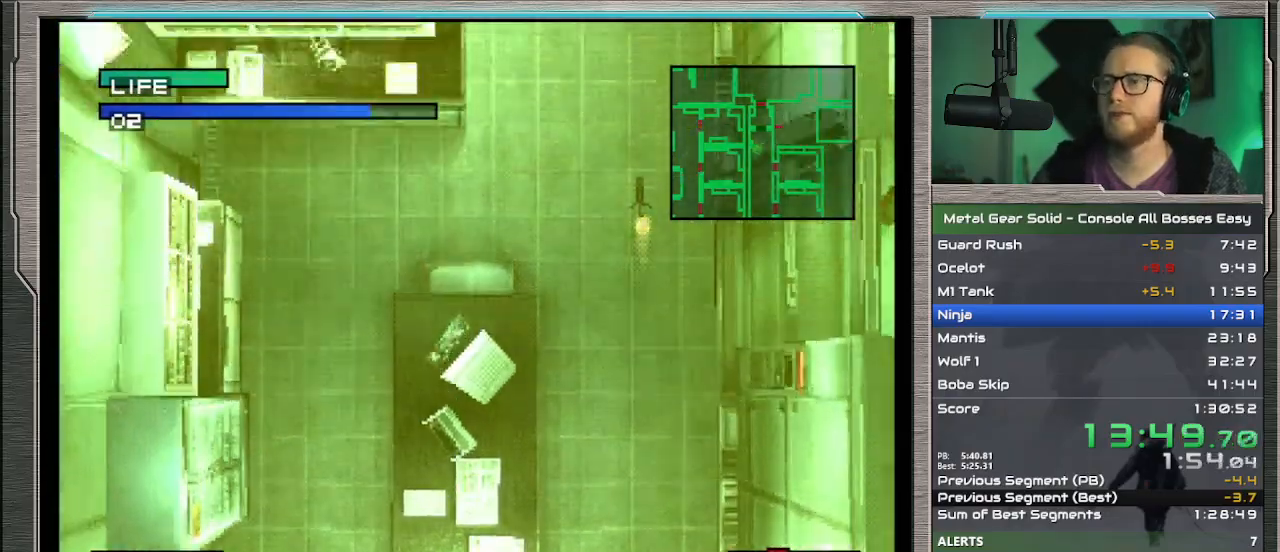
{"buttons": [], "left_stick": "center", "events": [[367, "DPAD_LEFT", "down"], [367, "DPAD_UP", "down"], [500, "DPAD_LEFT", "up"], [500, "DPAD_UP", "up"]]}
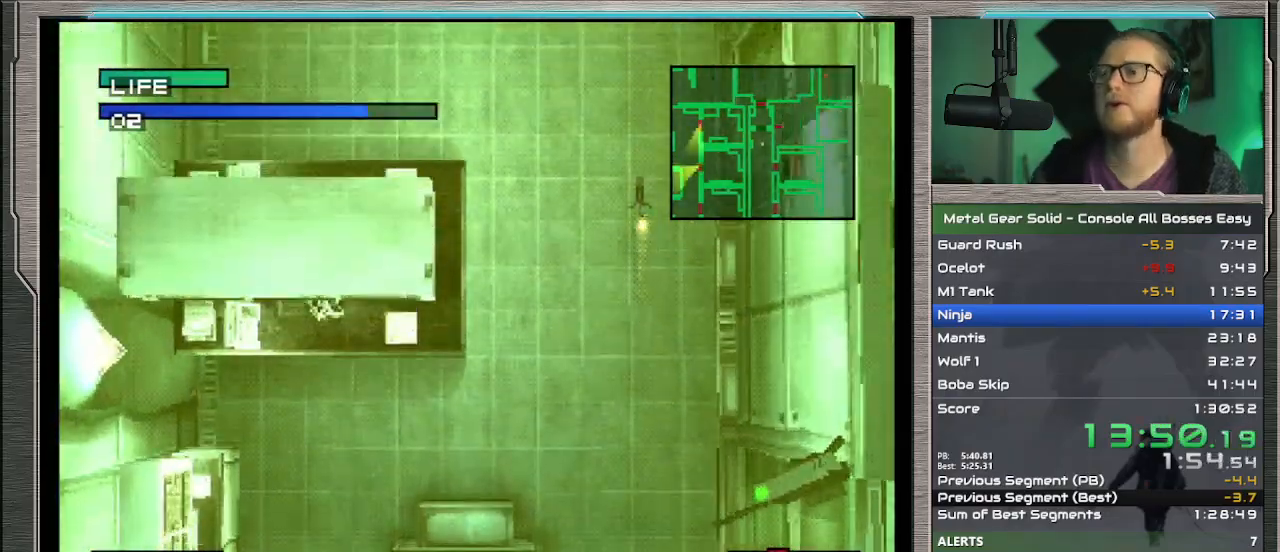
{"buttons": [], "left_stick": "center", "events": []}
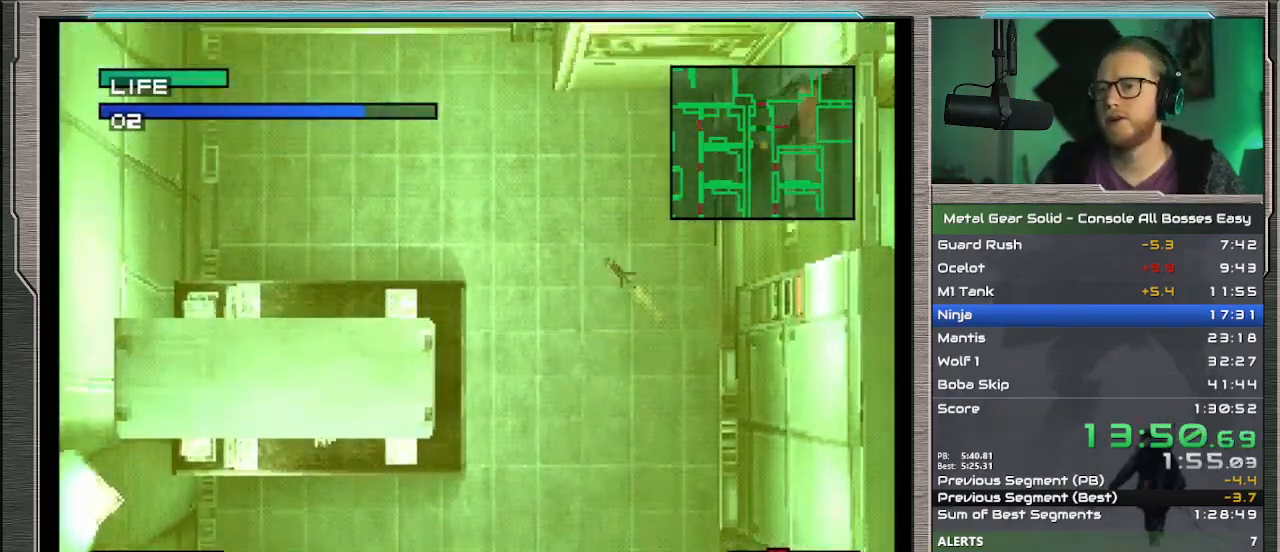
{"buttons": [], "left_stick": "center", "events": []}
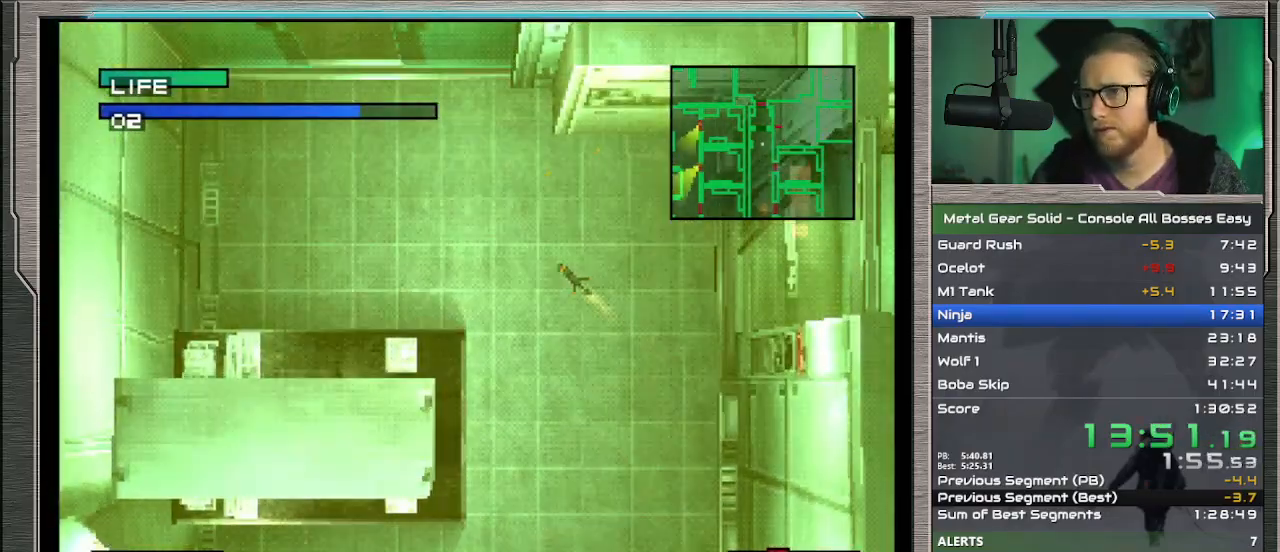
{"buttons": [], "left_stick": "center", "events": []}
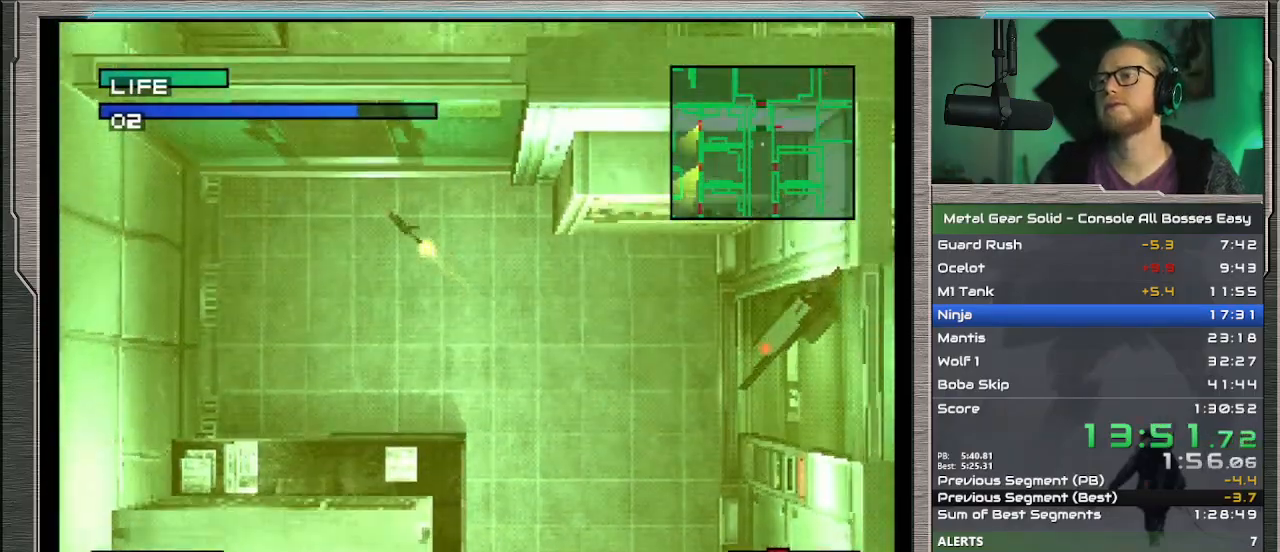
{"buttons": [], "left_stick": "center", "events": [[100, "DPAD_UP", "down"], [167, "DPAD_UP", "up"]]}
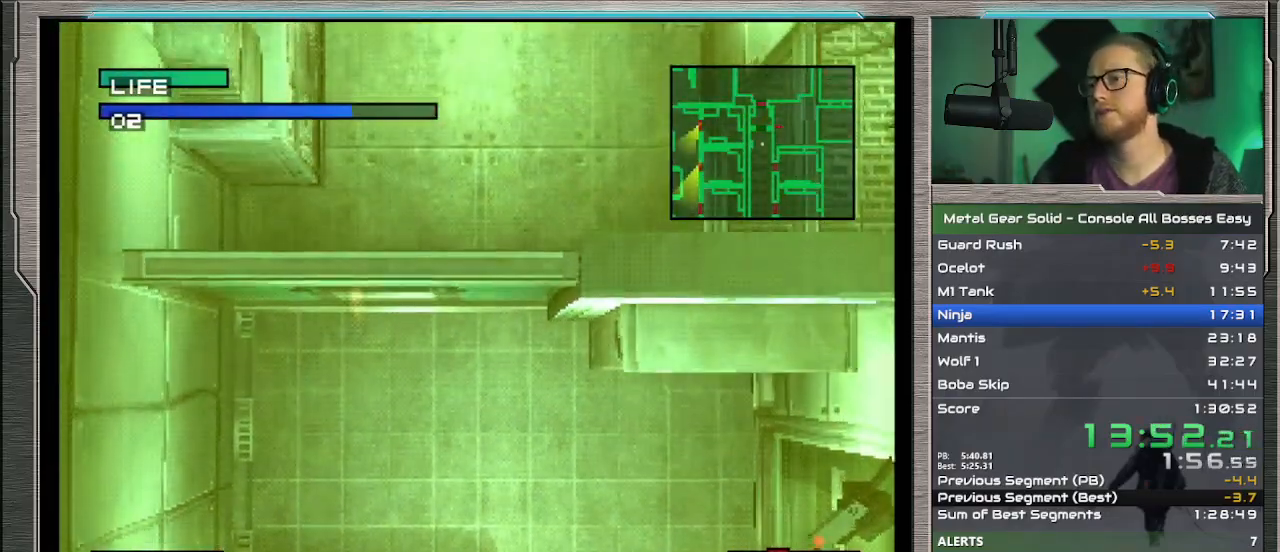
{"buttons": [], "left_stick": "center", "events": [[367, "DPAD_RIGHT", "down"], [467, "DPAD_RIGHT", "up"]]}
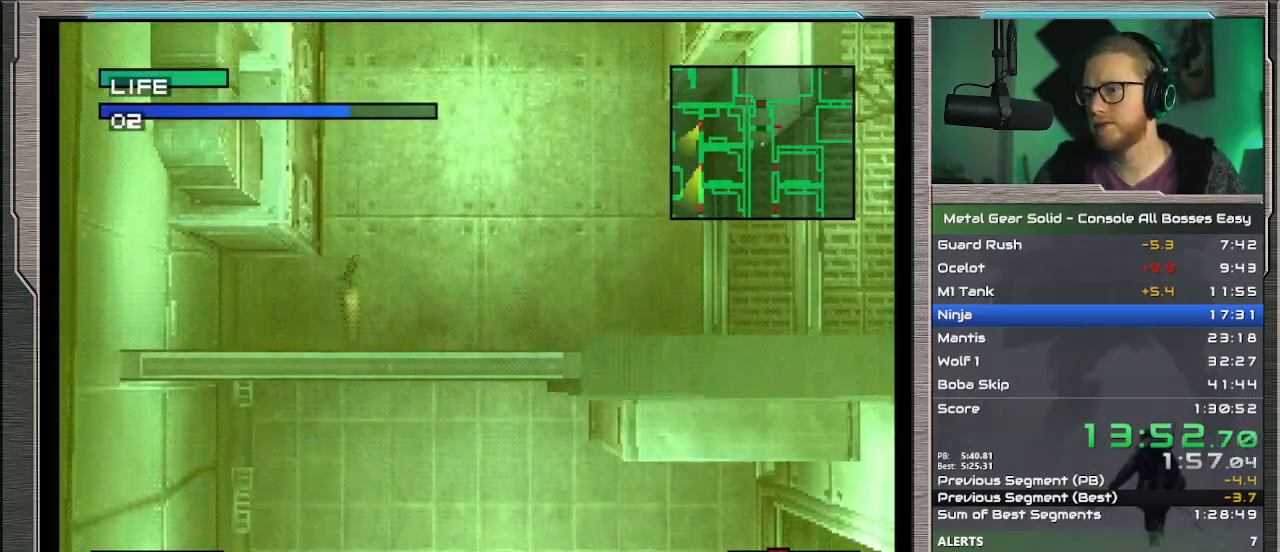
{"buttons": [], "left_stick": "center", "events": []}
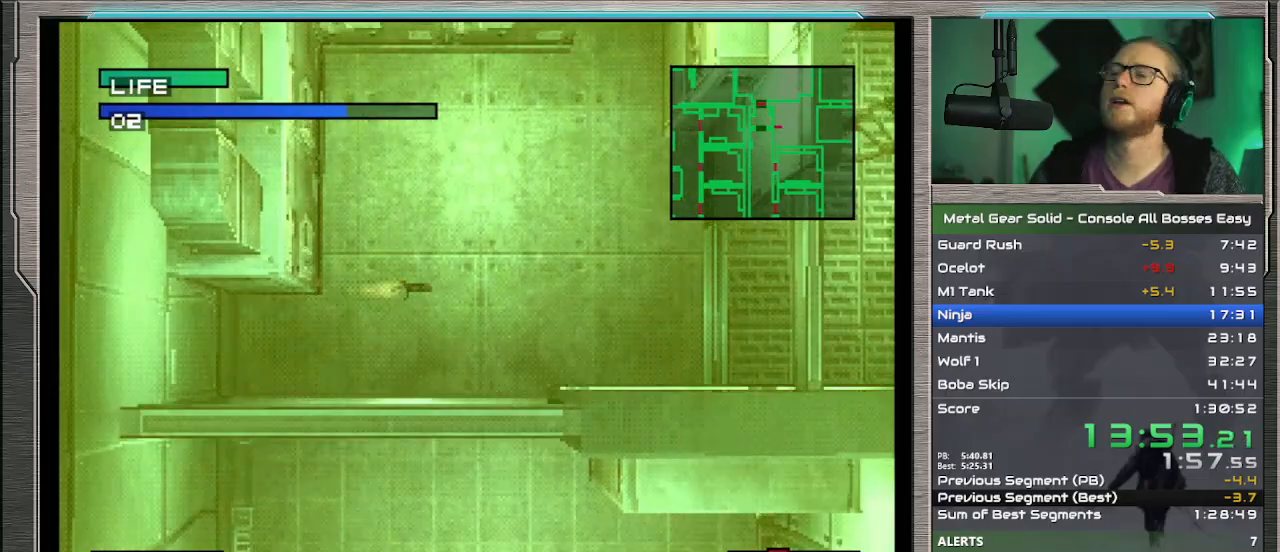
{"buttons": [], "left_stick": "center", "events": []}
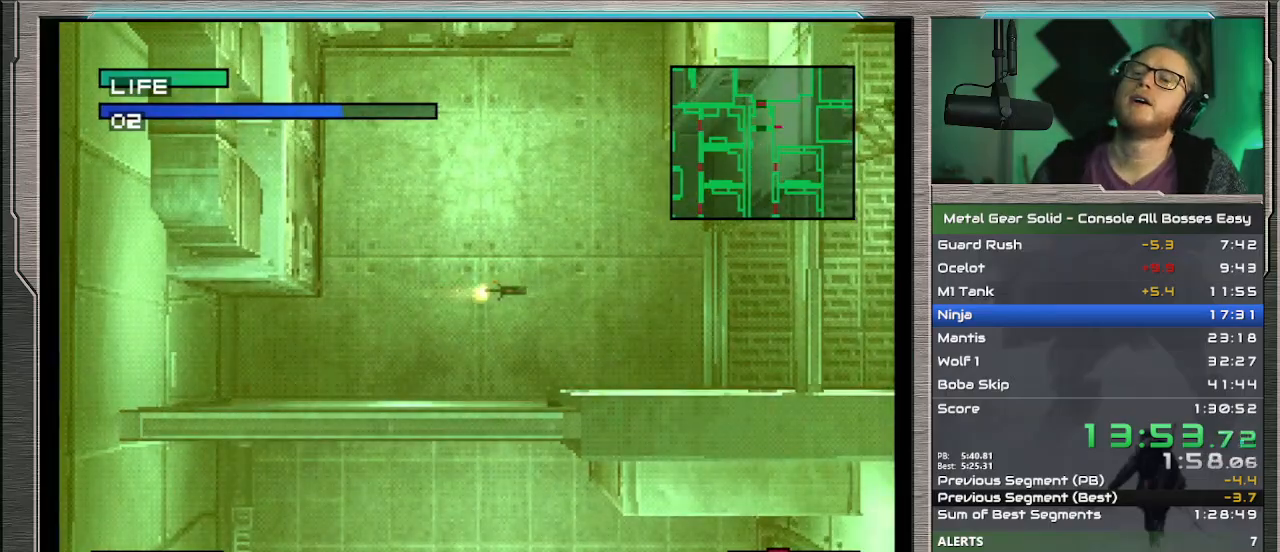
{"buttons": ["DPAD_UP"], "left_stick": "center", "events": [[500, "DPAD_UP", "down"]]}
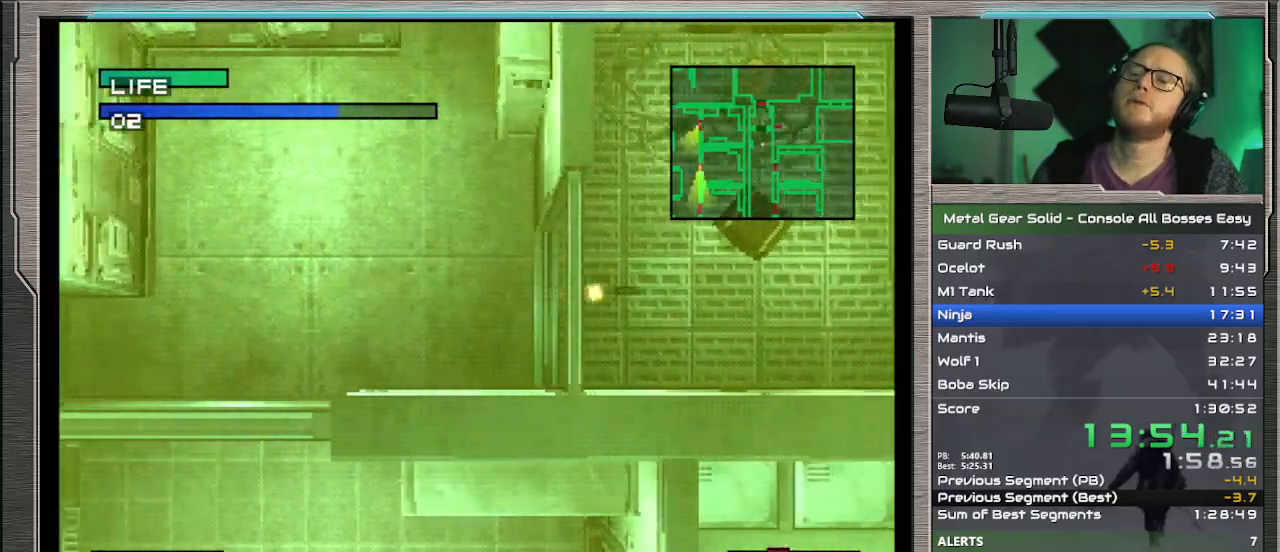
{"buttons": [], "left_stick": "center", "events": [[67, "DPAD_UP", "up"]]}
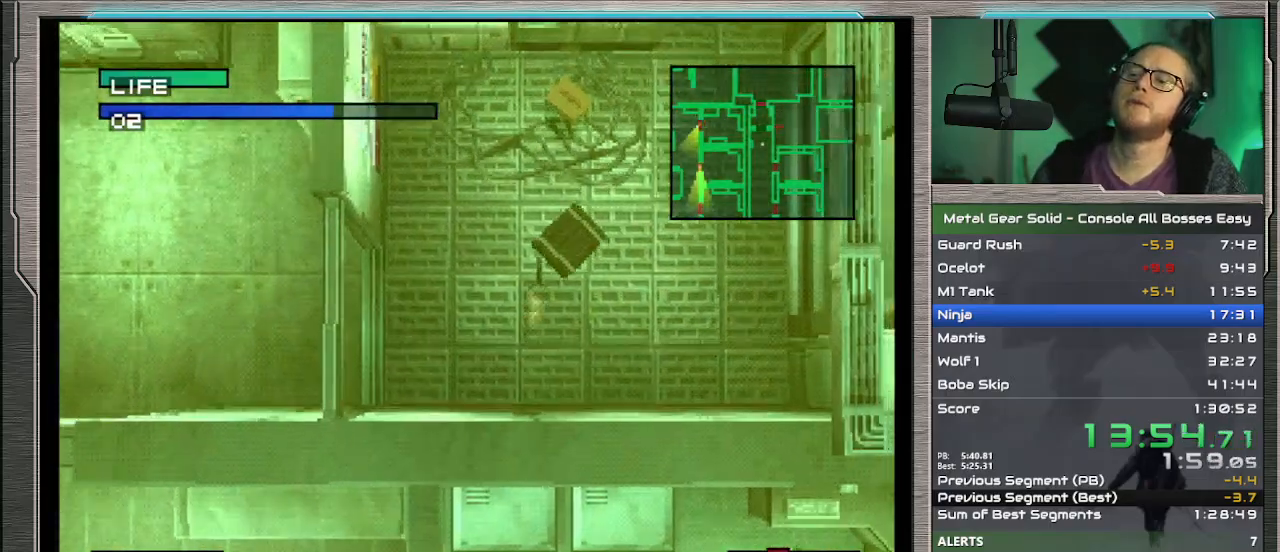
{"buttons": [], "left_stick": "center", "events": [[33, "R2", "down"], [433, "R2", "up"]]}
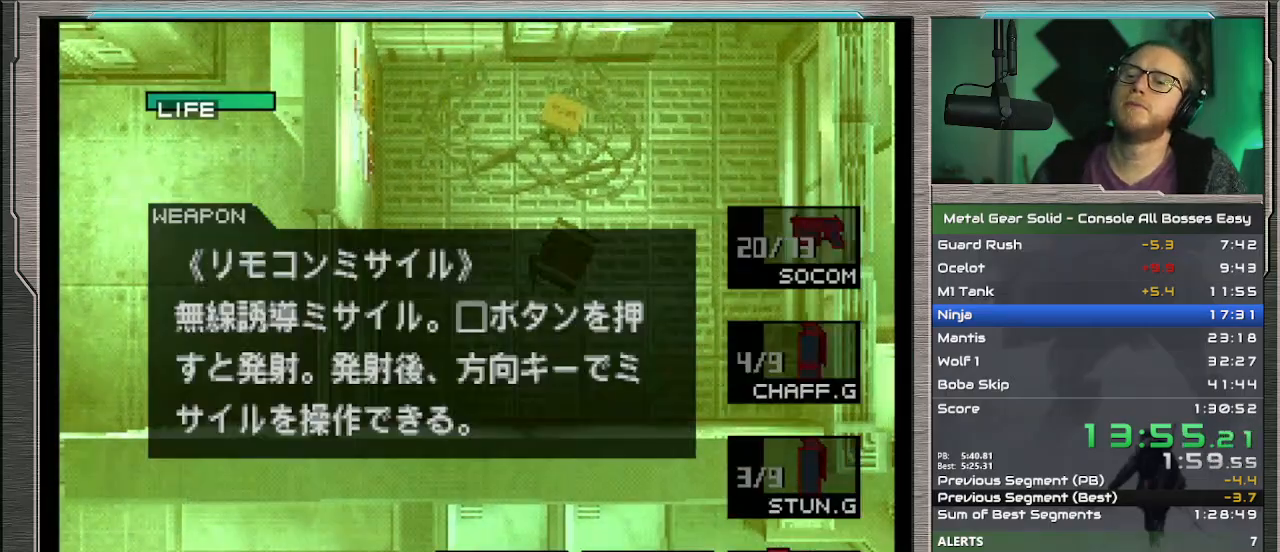
{"buttons": [], "left_stick": "center", "events": []}
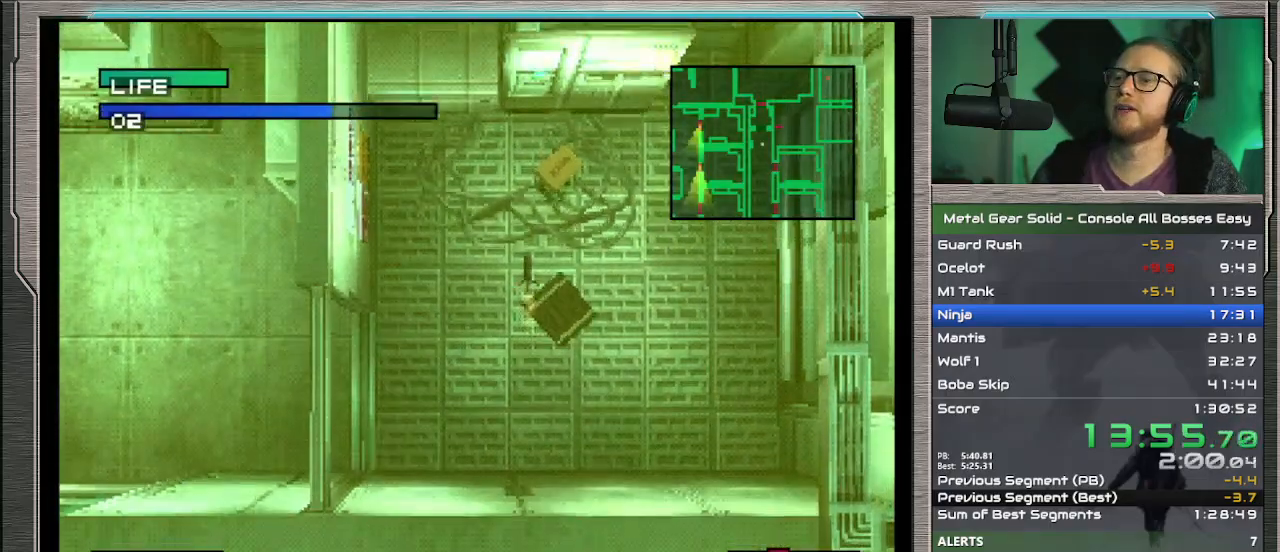
{"buttons": [], "left_stick": "center", "events": [[100, "R2", "down"], [500, "R2", "up"]]}
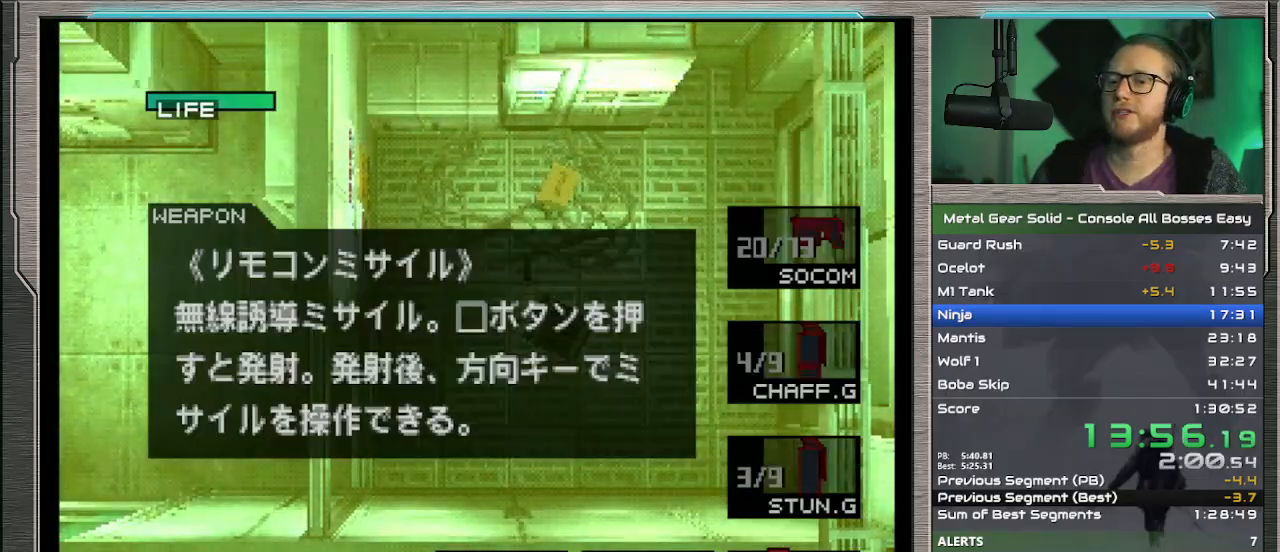
{"buttons": ["R2", "DPAD_LEFT"], "left_stick": "center", "events": [[433, "R2", "down"], [467, "DPAD_LEFT", "down"]]}
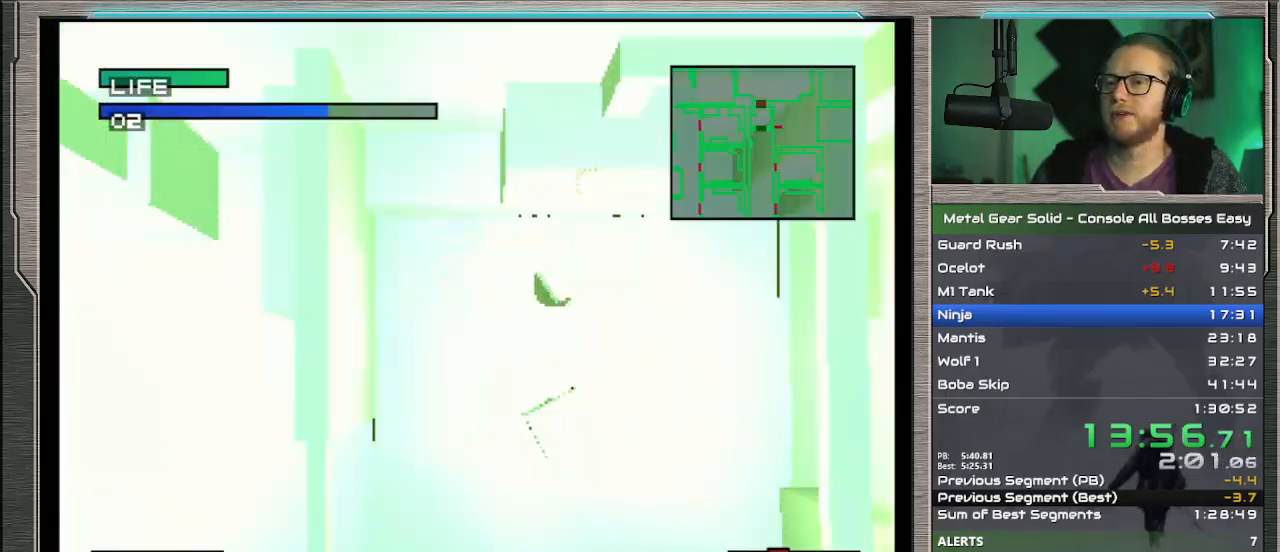
{"buttons": ["R2"], "left_stick": "center", "events": [[100, "DPAD_LEFT", "up"], [400, "DPAD_LEFT", "down"], [500, "DPAD_LEFT", "up"]]}
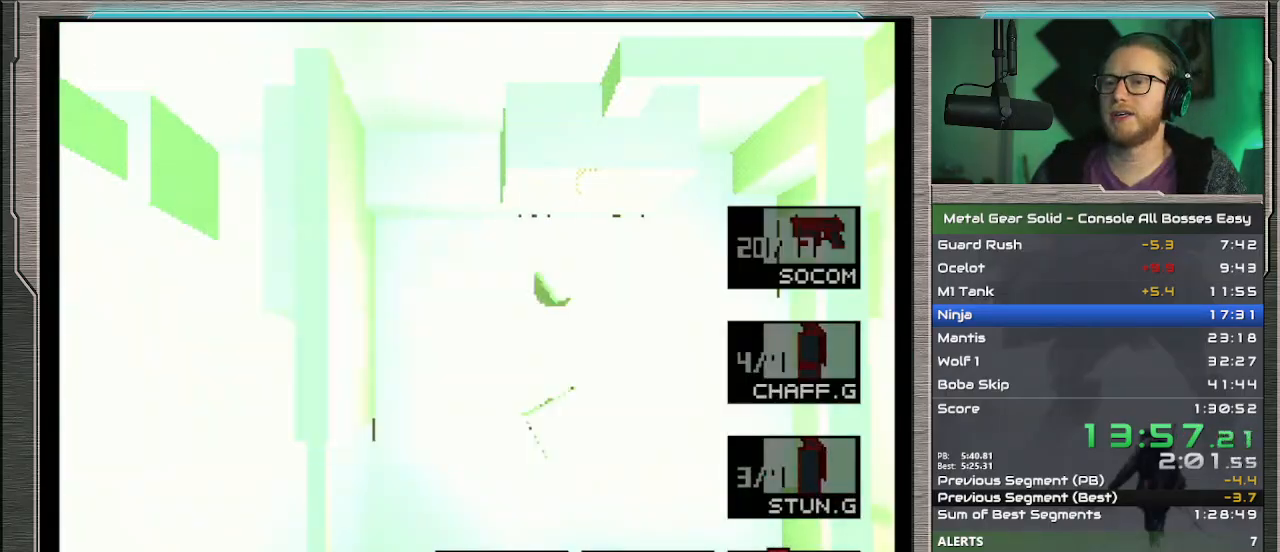
{"buttons": [], "left_stick": "center", "events": [[100, "DPAD_LEFT", "down"], [167, "DPAD_LEFT", "up"], [267, "DPAD_LEFT", "down"], [333, "DPAD_LEFT", "up"], [433, "R2", "up"]]}
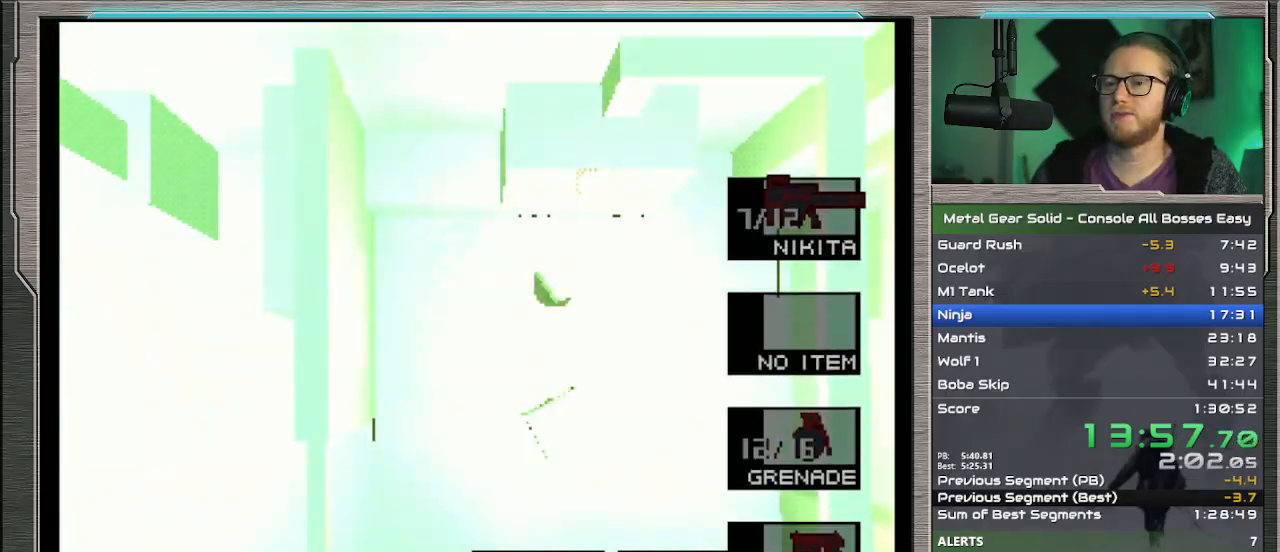
{"buttons": [], "left_stick": "center", "events": []}
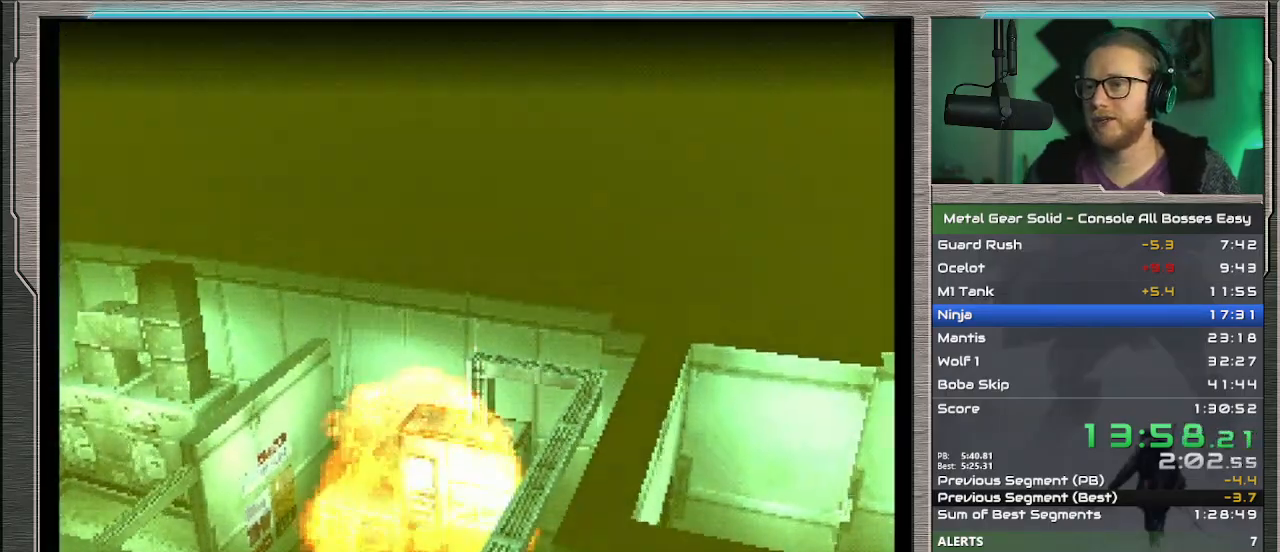
{"buttons": [], "left_stick": "center", "events": [[233, "CROSS", "down"], [333, "CROSS", "up"], [433, "CROSS", "down"], [500, "CROSS", "up"]]}